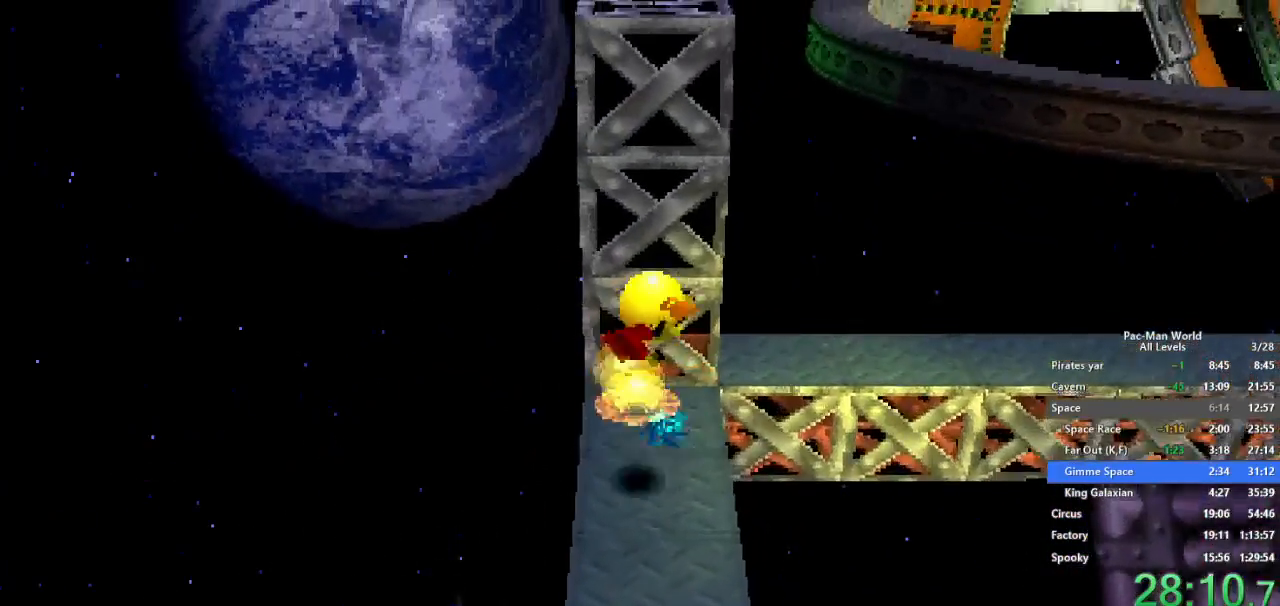
Gameplay with a controller (Xbox layout); each line is a JSON object with the inputs held at the frame after it. "button_events" lists button changes between this image and that frame as [ms after this image, input, new state], when the widget could be followed in between (sticks are given only as held states). Not read: A HOME L1 L2 L3 R1 R2 R3 SELECT START X Y.
{"buttons": [], "left_stick": "up", "right_stick": "center", "button_events": []}
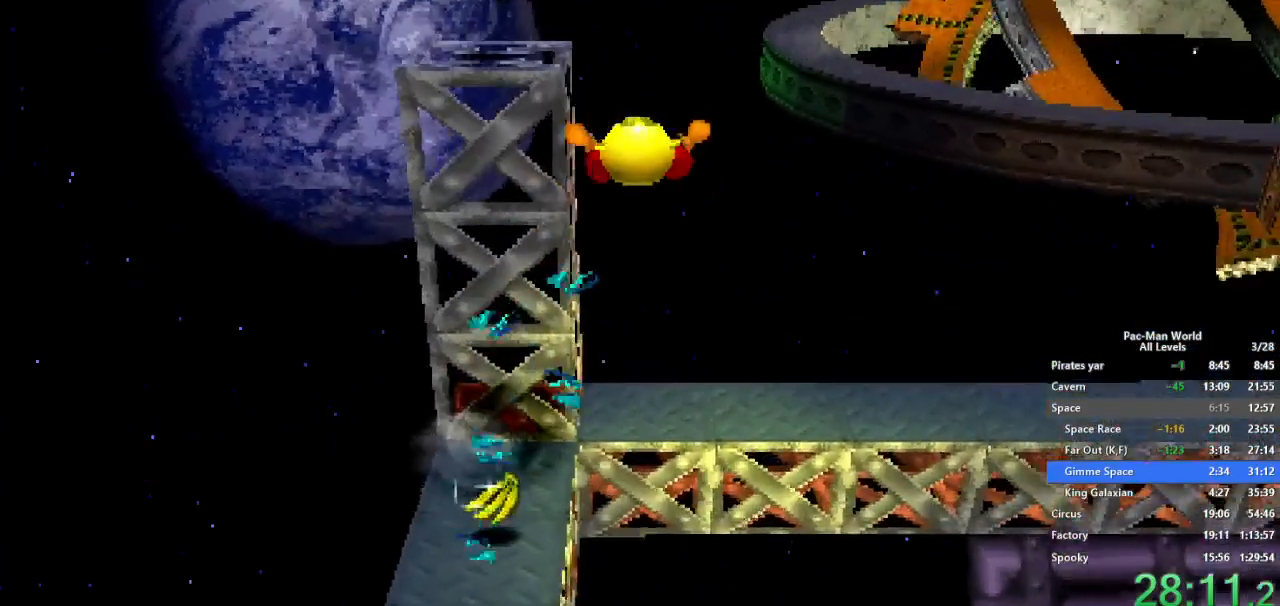
{"buttons": ["B"], "left_stick": "right", "right_stick": "center", "button_events": [[417, "B", "down"]]}
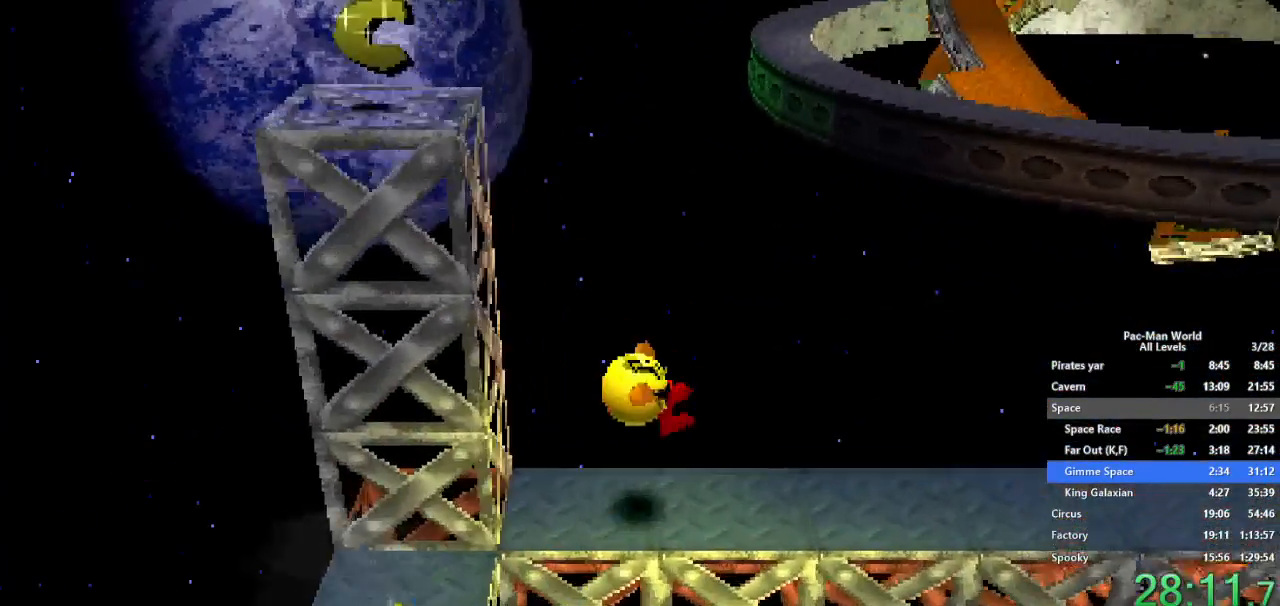
{"buttons": ["B"], "left_stick": "right", "right_stick": "center"}
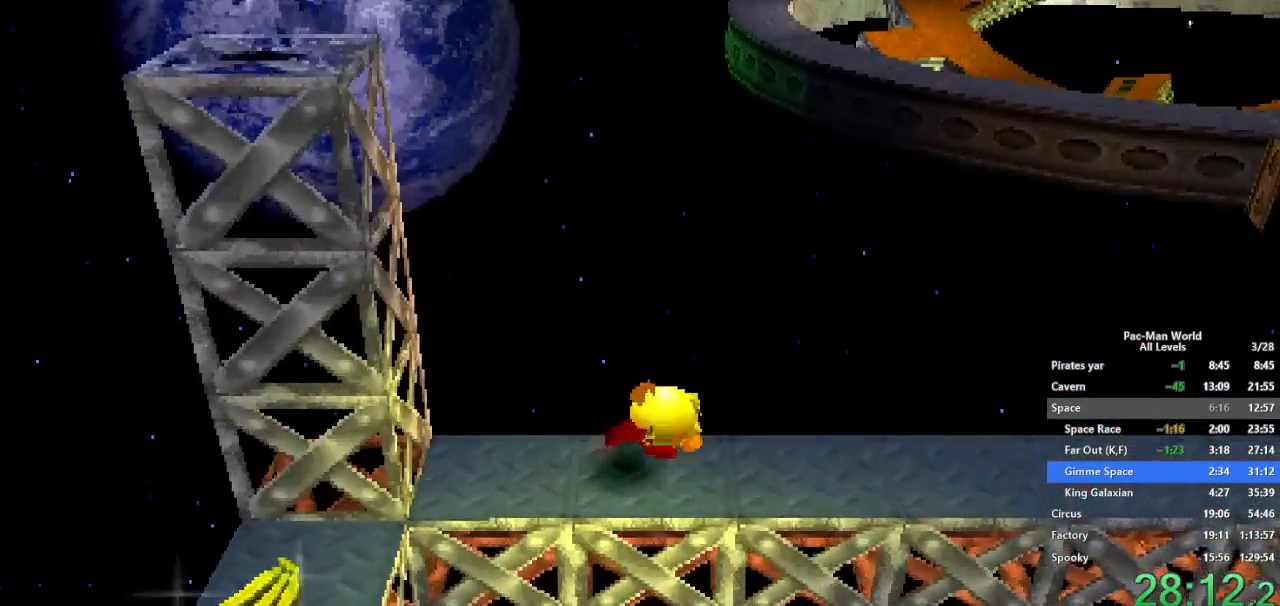
{"buttons": [], "left_stick": "right", "right_stick": "center", "button_events": [[117, "B", "up"]]}
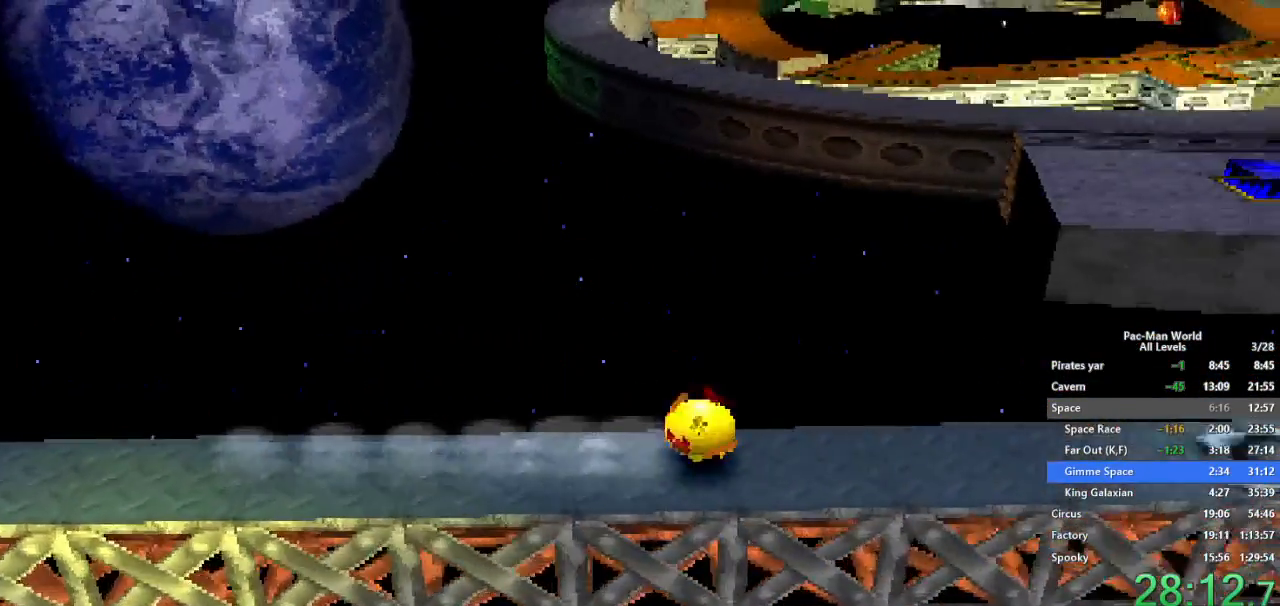
{"buttons": [], "left_stick": "up-right", "right_stick": "center", "button_events": []}
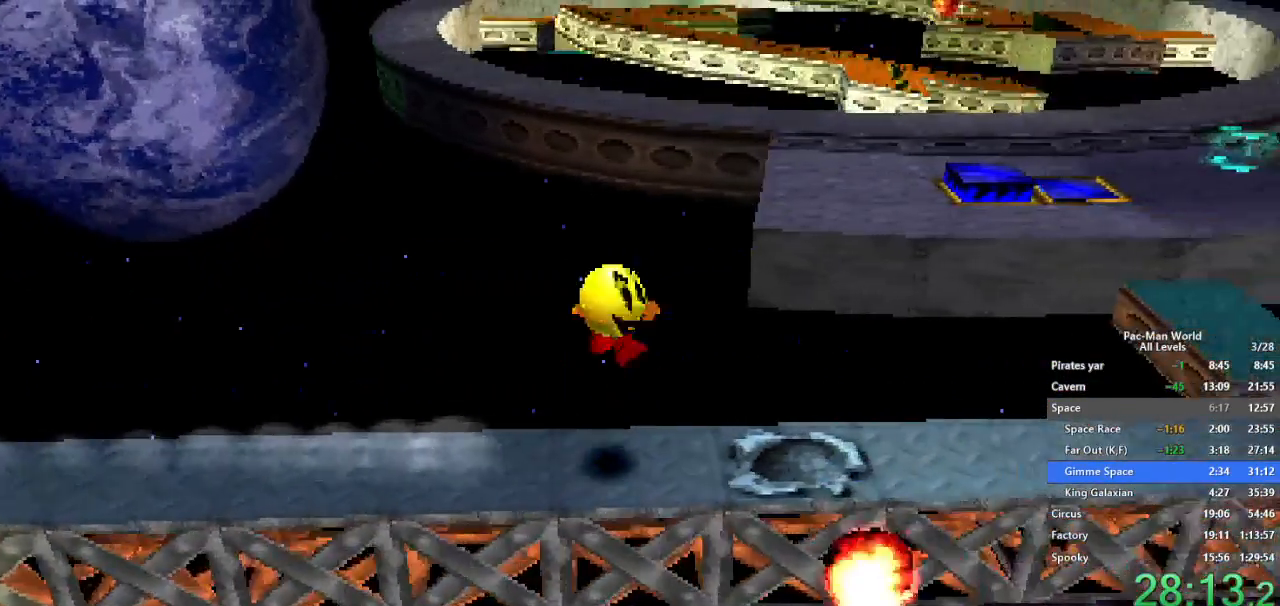
{"buttons": [], "left_stick": "right", "right_stick": "center", "button_events": []}
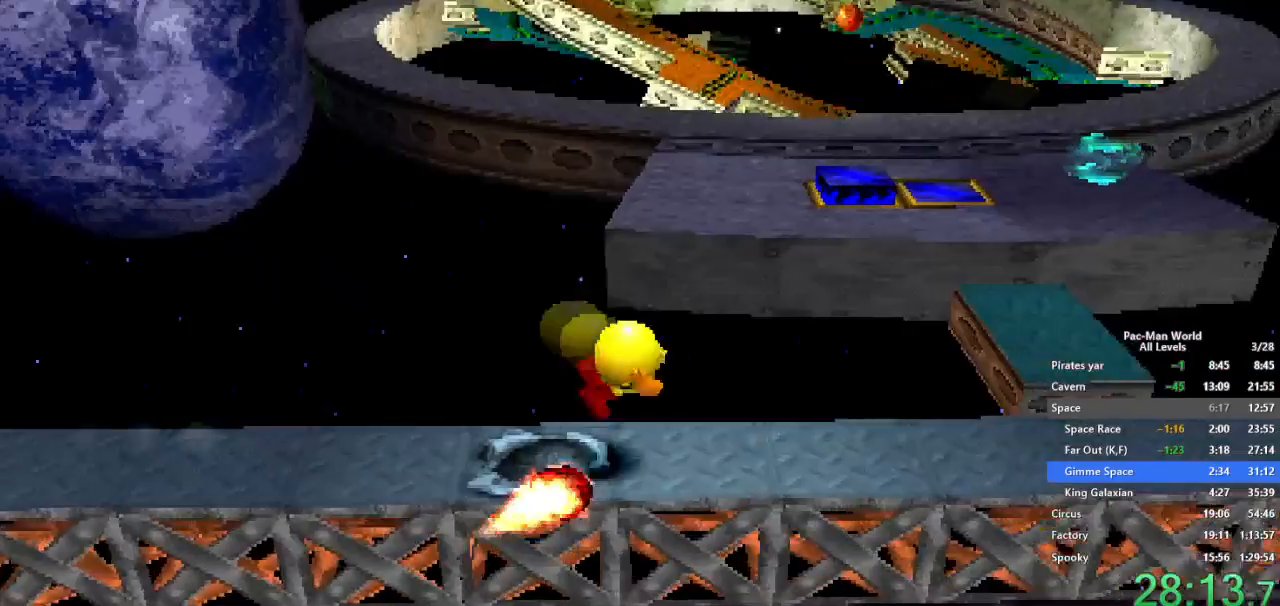
{"buttons": [], "left_stick": "right", "right_stick": "center", "button_events": []}
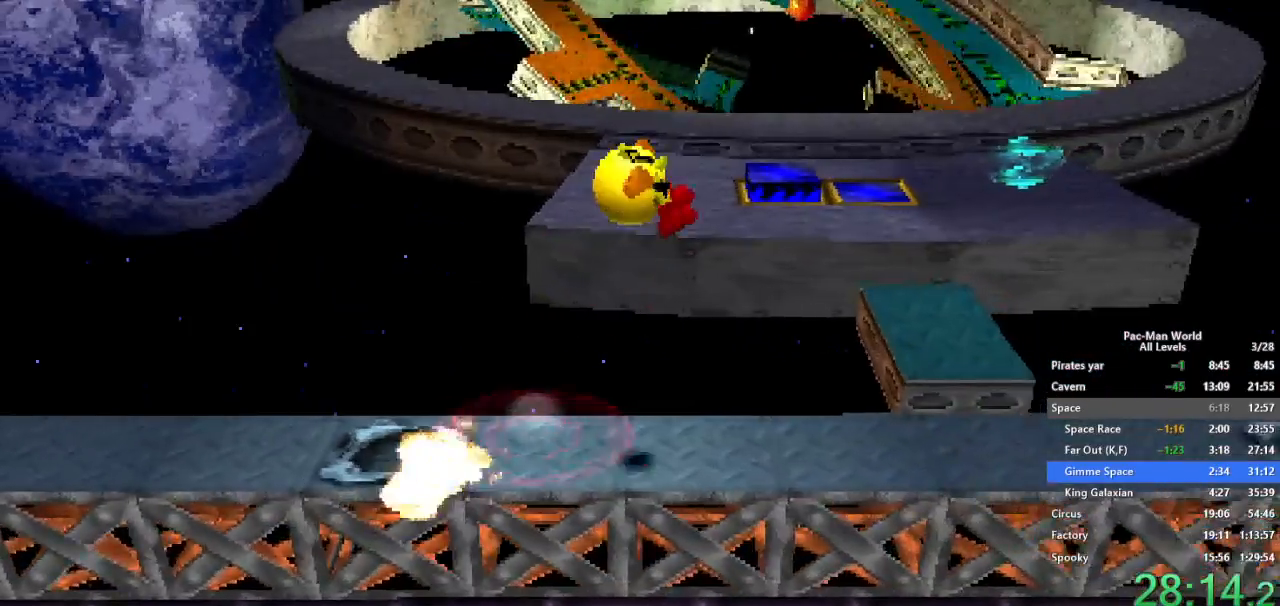
{"buttons": [], "left_stick": "right", "right_stick": "center", "button_events": []}
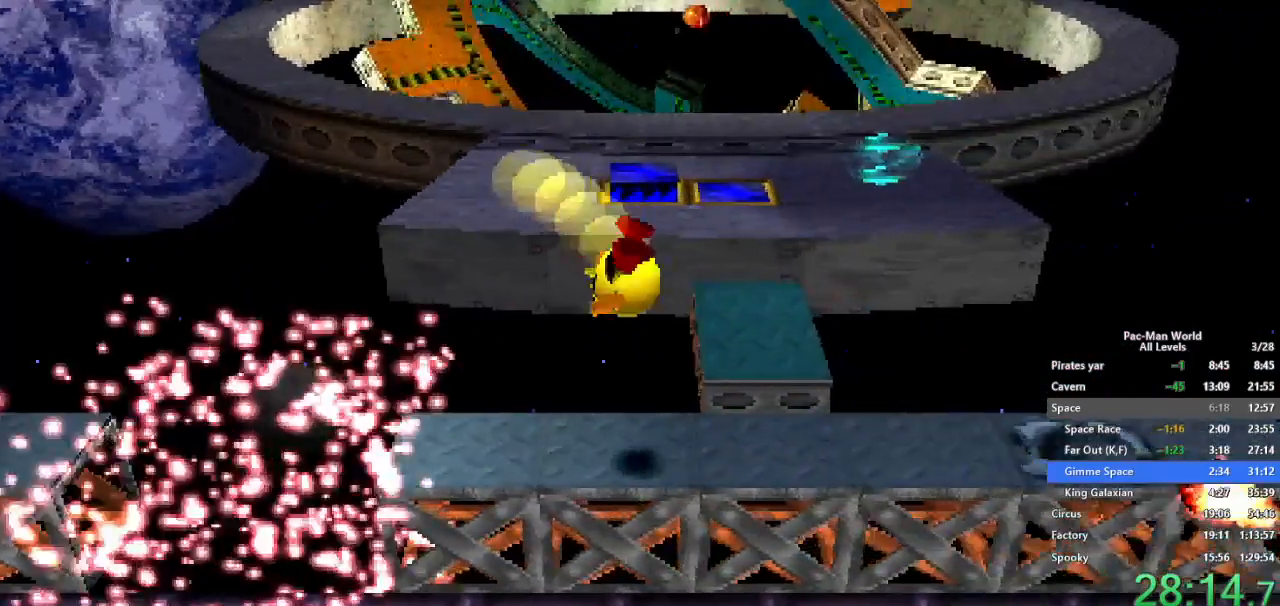
{"buttons": [], "left_stick": "up", "right_stick": "center", "button_events": []}